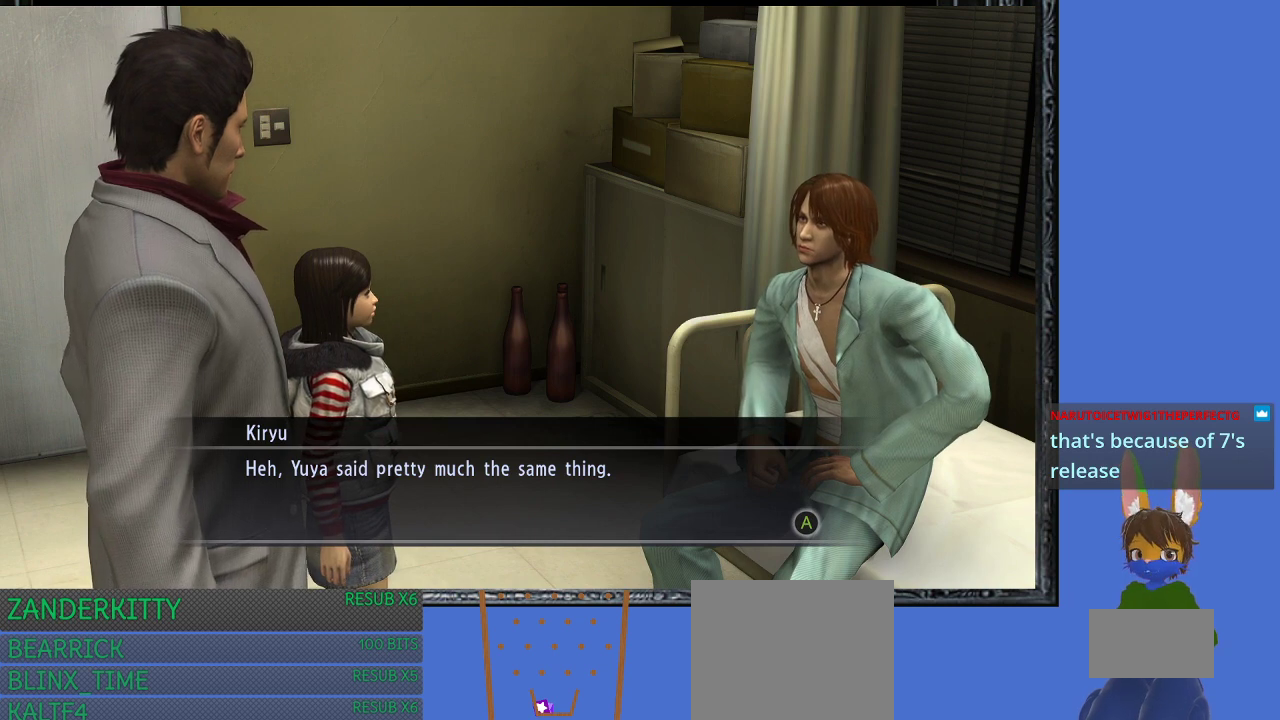
Gameplay with a controller (PlayStation layout); each line is a JSON object with the inputs held at the frame after it. "events" lists button and stick changes between this image and that frame as [ms after this image, input, new state], when the widget could be followed in between.
{"buttons": [], "left_stick": "center", "right_stick": "center", "events": []}
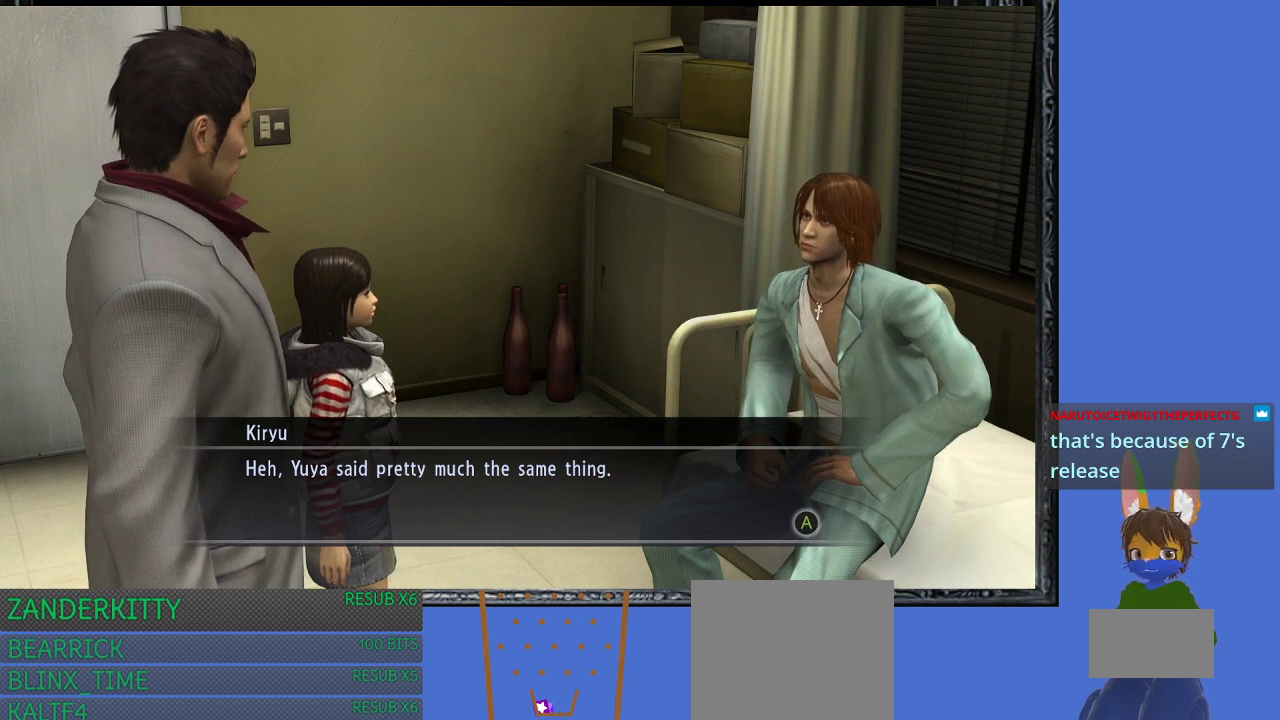
{"buttons": [], "left_stick": "center", "right_stick": "center", "events": []}
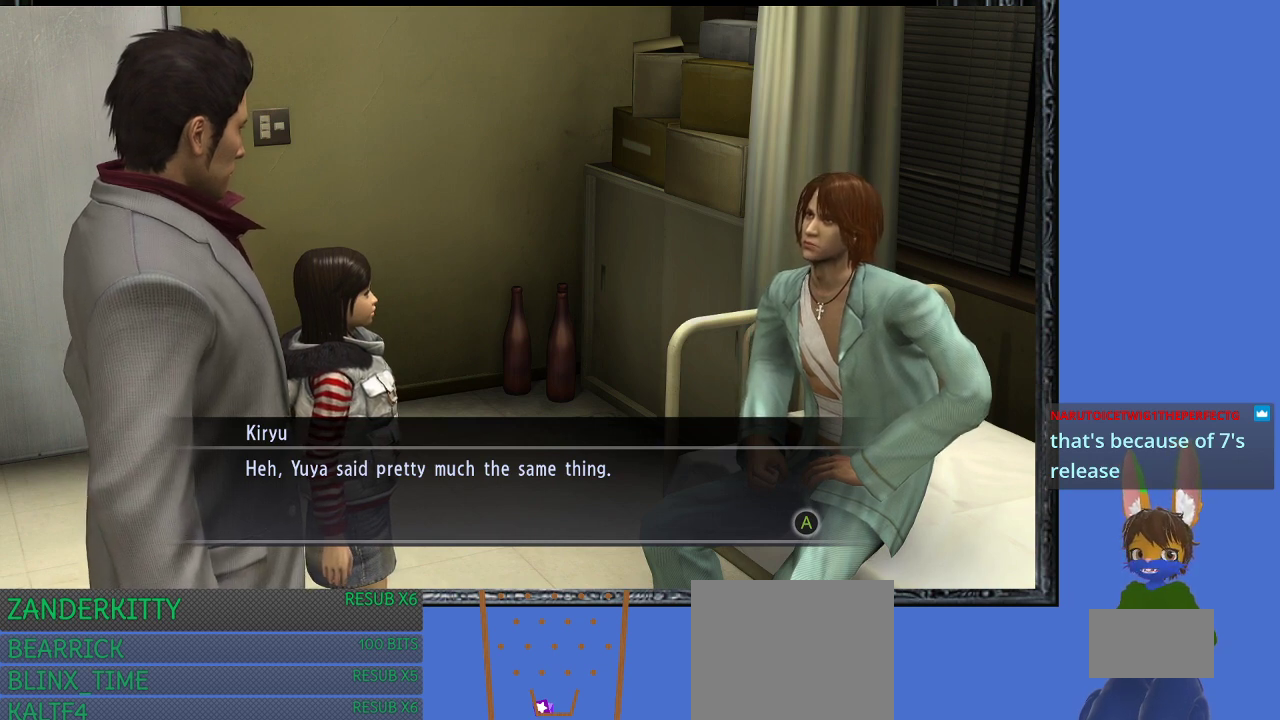
{"buttons": [], "left_stick": "center", "right_stick": "center", "events": [[367, "CROSS", "down"], [500, "CROSS", "up"]]}
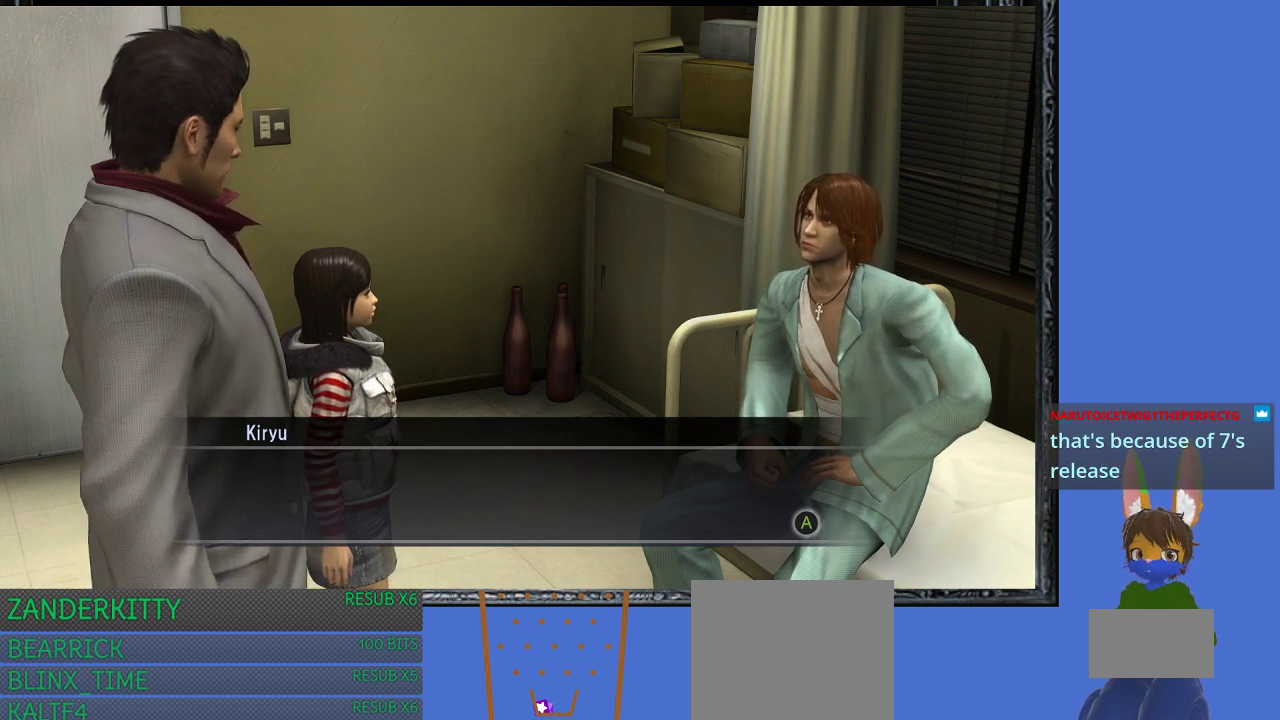
{"buttons": [], "left_stick": "center", "right_stick": "center", "events": []}
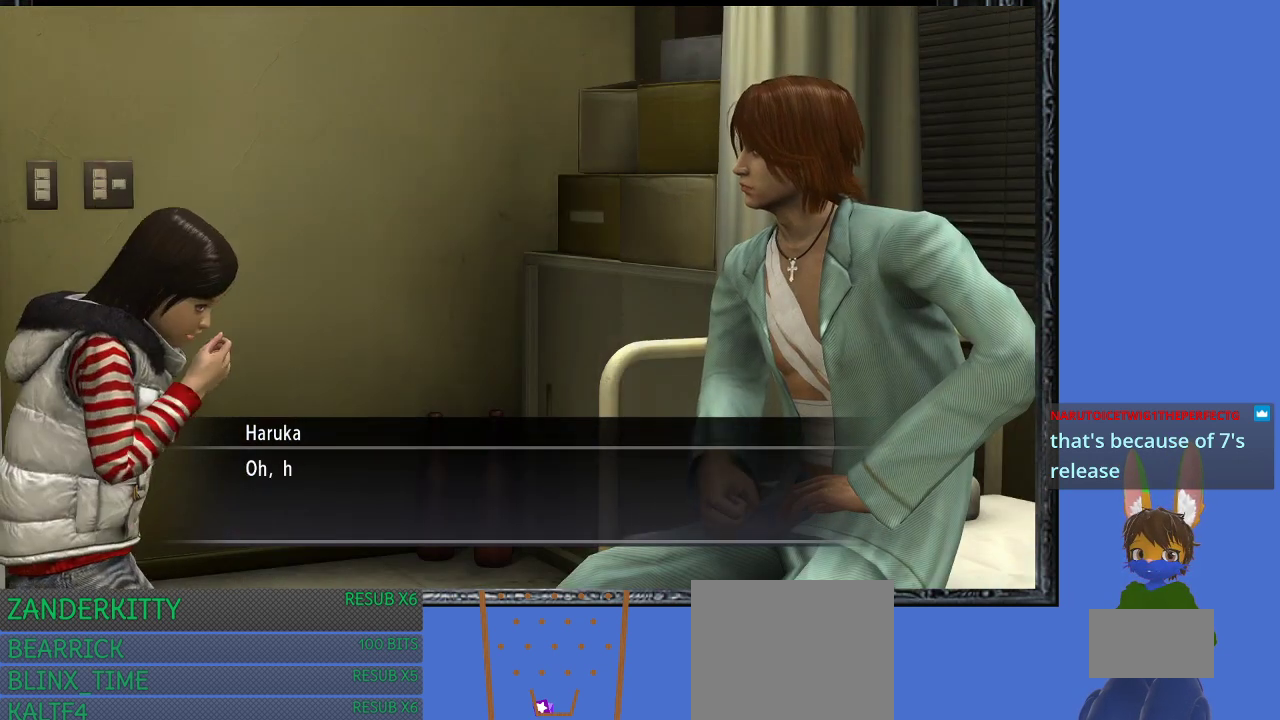
{"buttons": [], "left_stick": "center", "right_stick": "center", "events": [[33, "CROSS", "down"], [133, "CROSS", "up"]]}
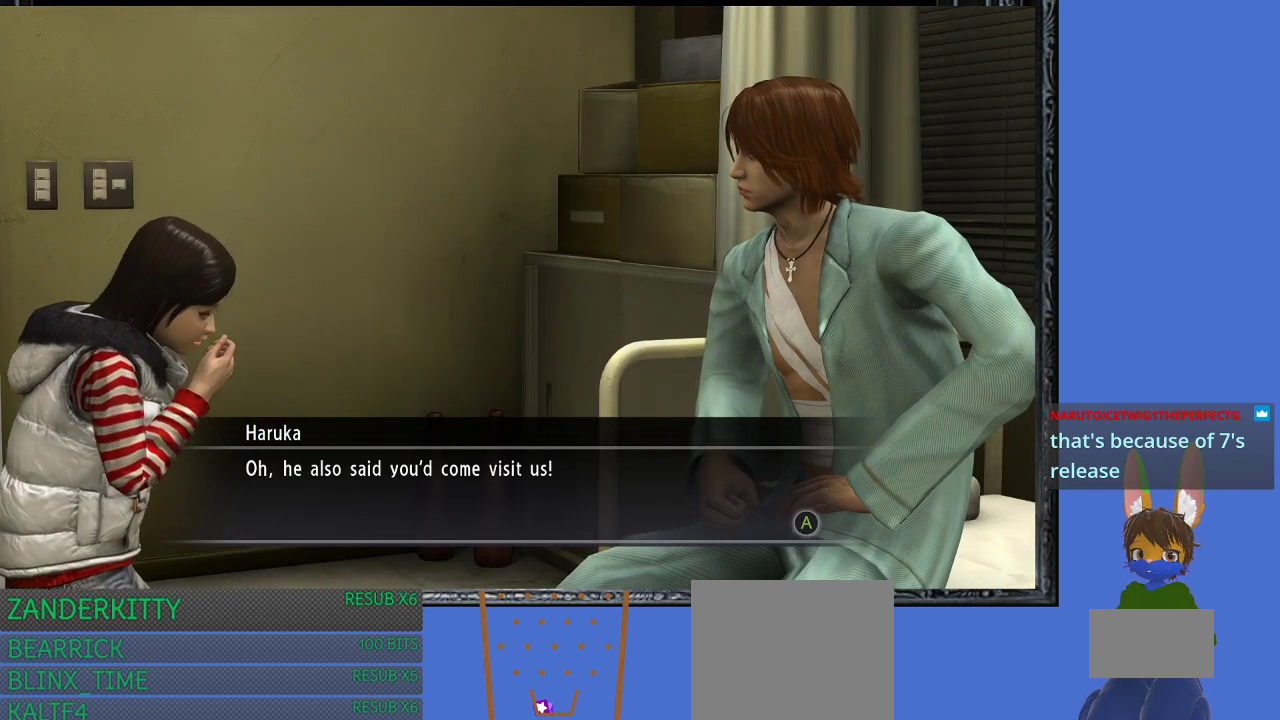
{"buttons": [], "left_stick": "center", "right_stick": "center", "events": []}
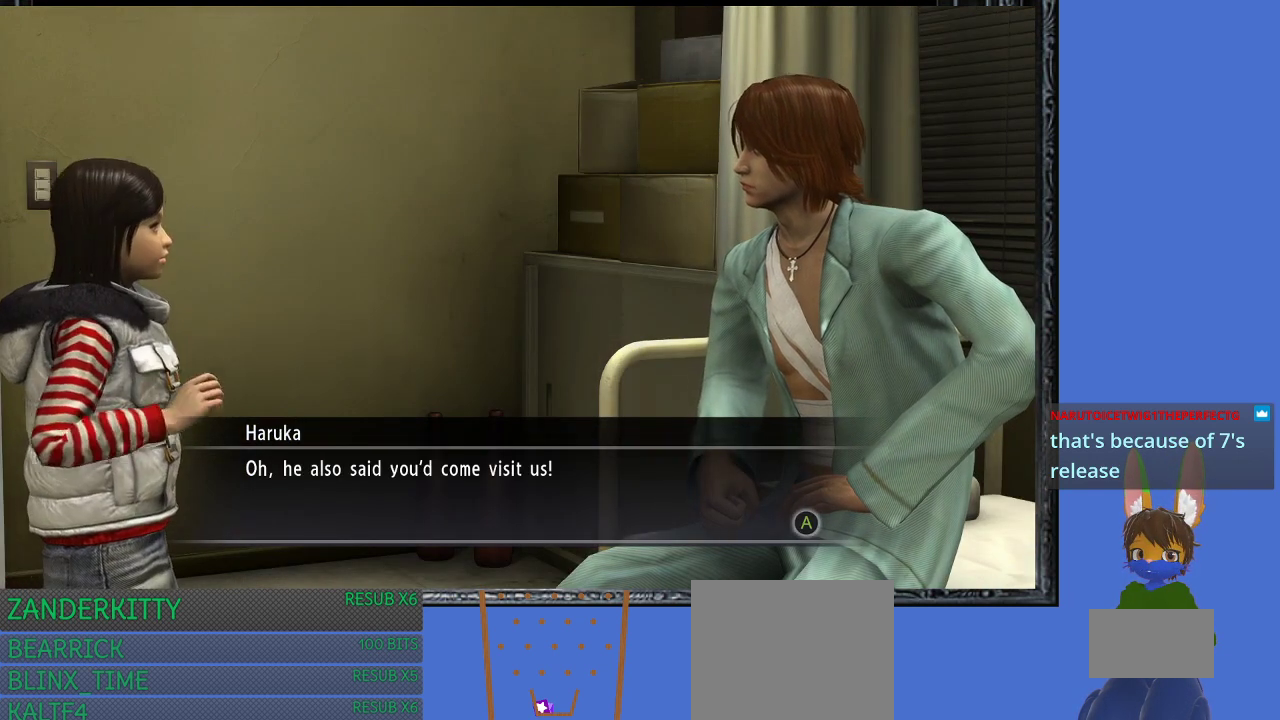
{"buttons": [], "left_stick": "center", "right_stick": "center", "events": []}
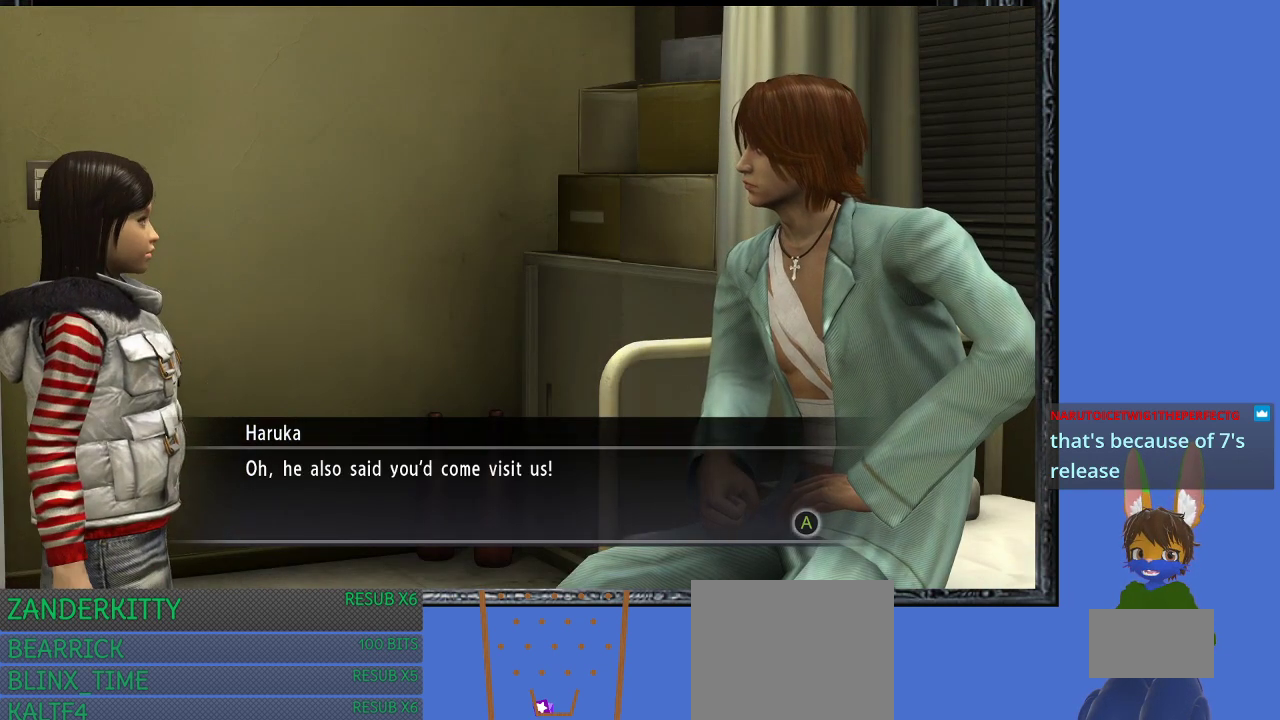
{"buttons": [], "left_stick": "center", "right_stick": "center", "events": []}
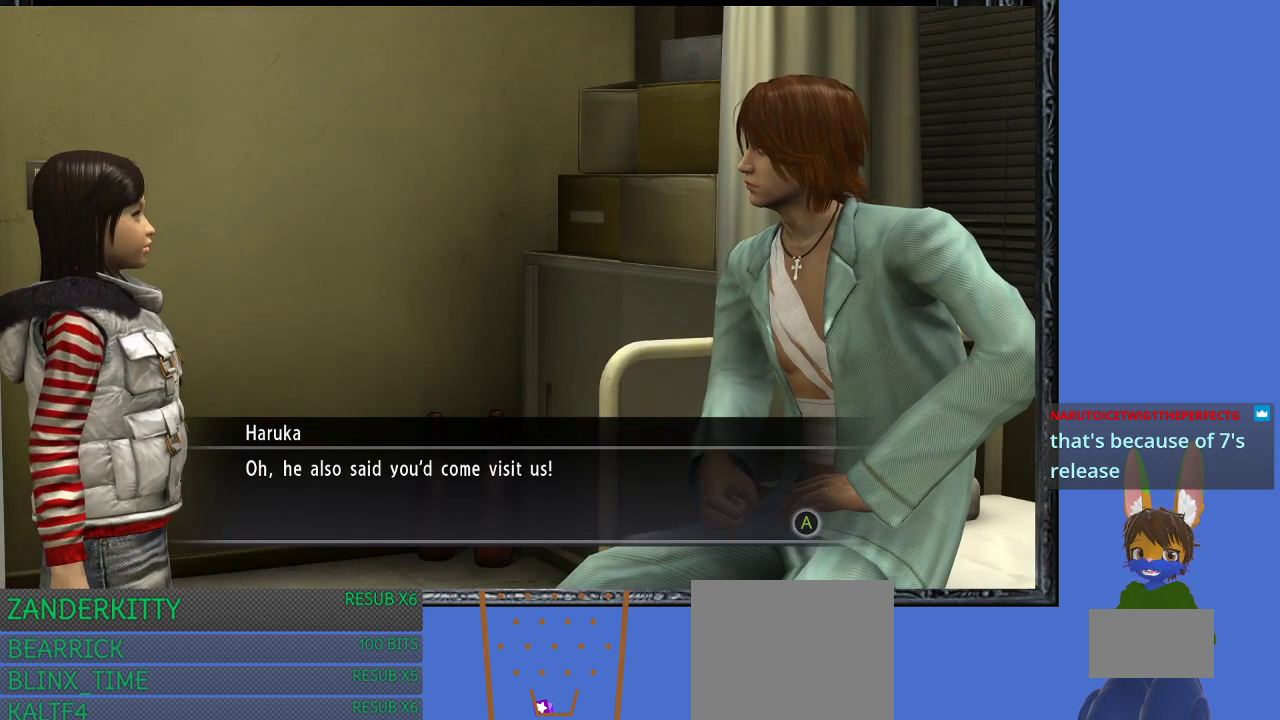
{"buttons": [], "left_stick": "center", "right_stick": "center", "events": [[100, "CROSS", "down"], [233, "CROSS", "up"]]}
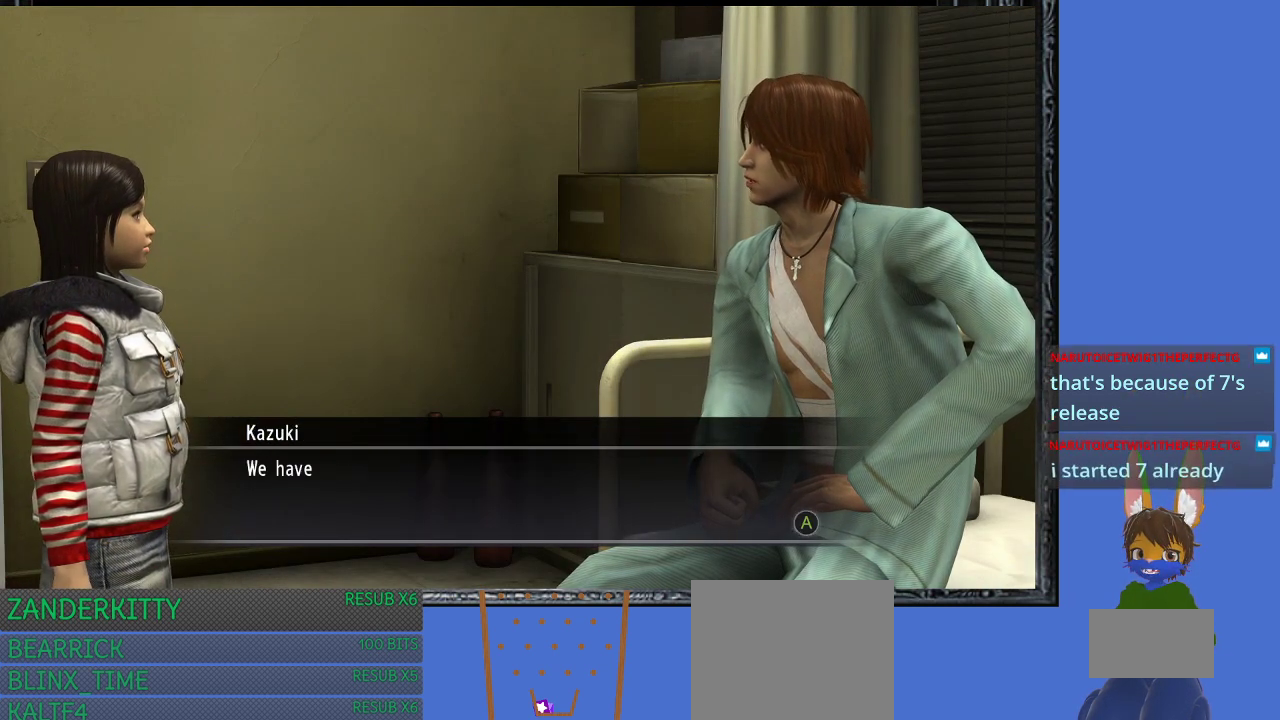
{"buttons": [], "left_stick": "center", "right_stick": "center", "events": [[133, "CROSS", "down"], [267, "CROSS", "up"]]}
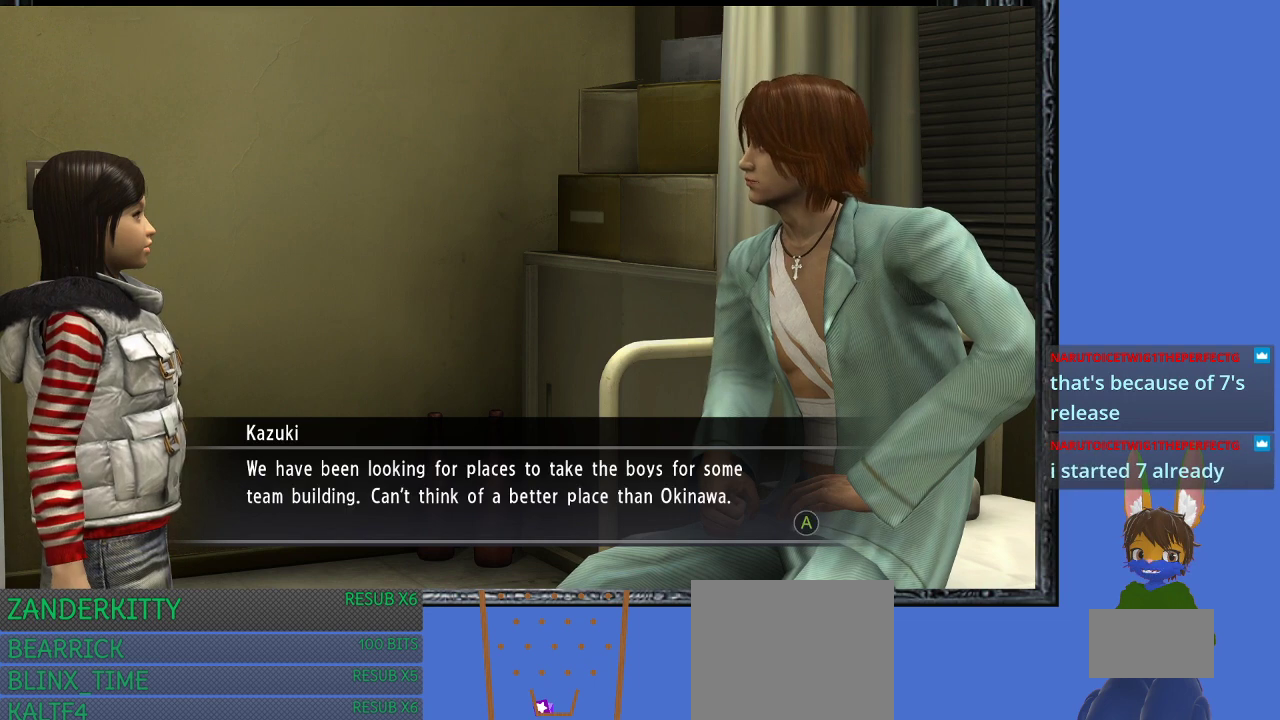
{"buttons": [], "left_stick": "center", "right_stick": "center", "events": []}
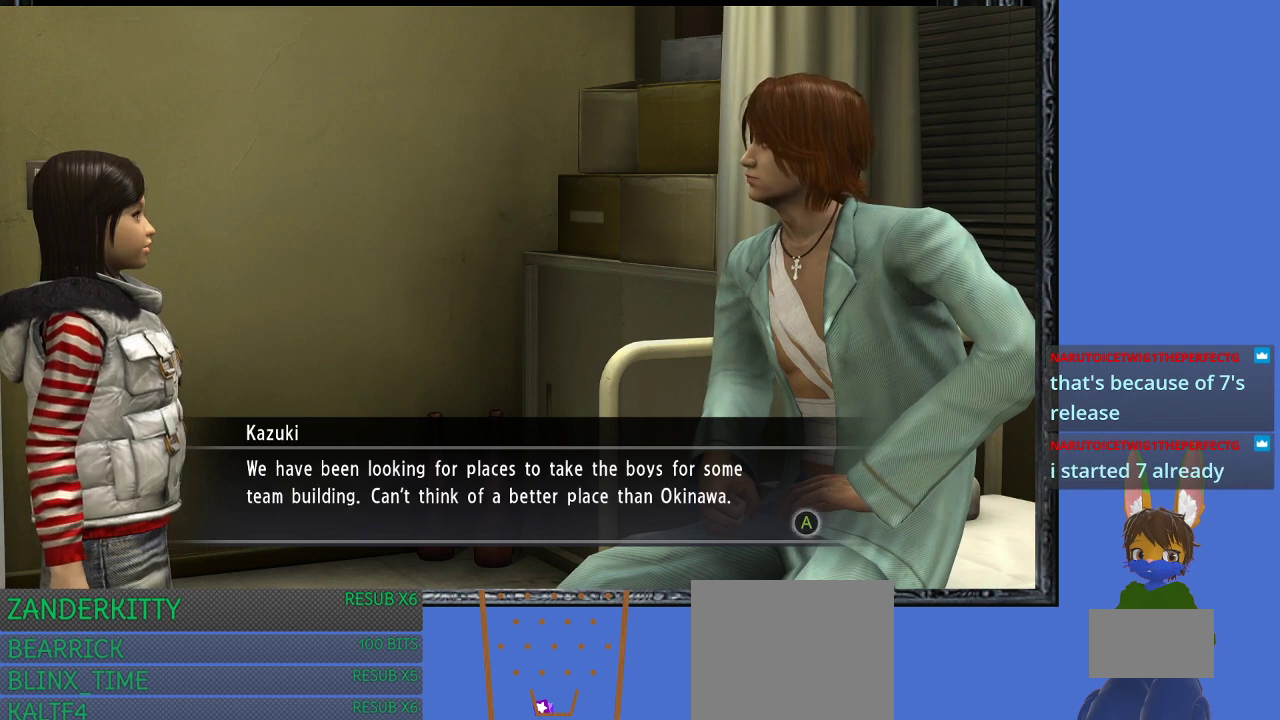
{"buttons": [], "left_stick": "center", "right_stick": "center", "events": []}
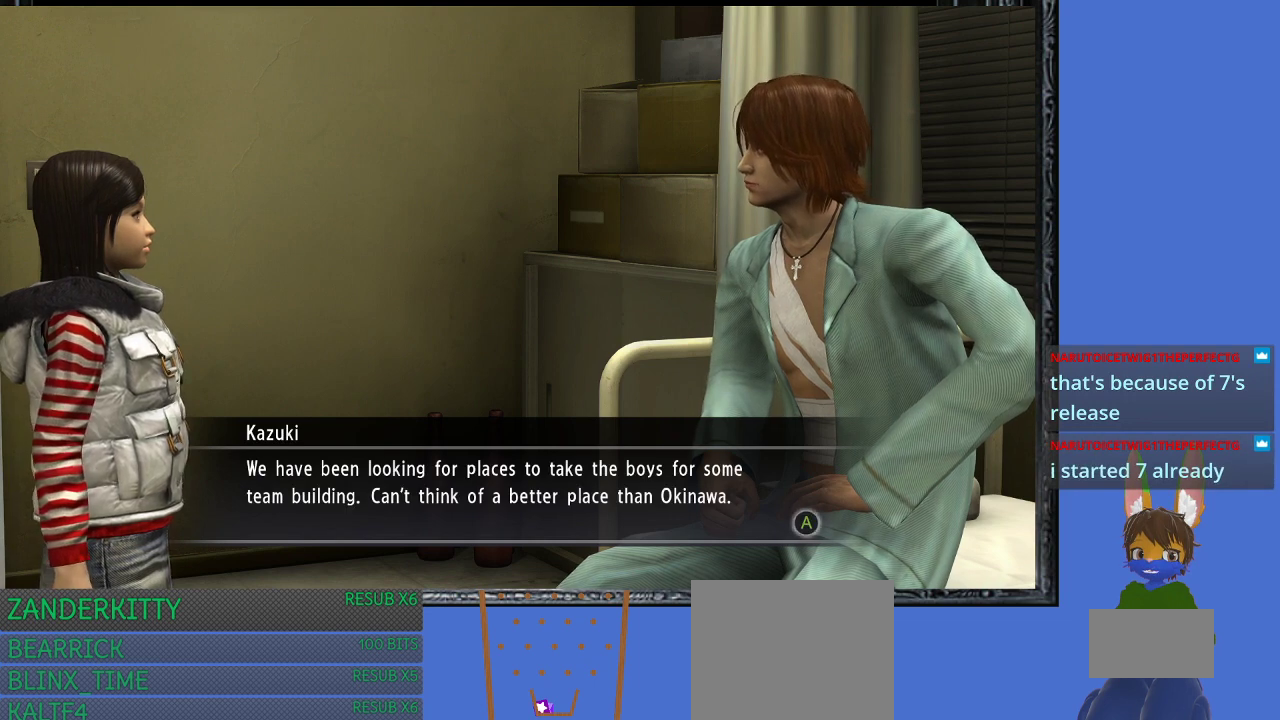
{"buttons": [], "left_stick": "up-left", "right_stick": "center", "events": [[167, "left_stick", "up-left"]]}
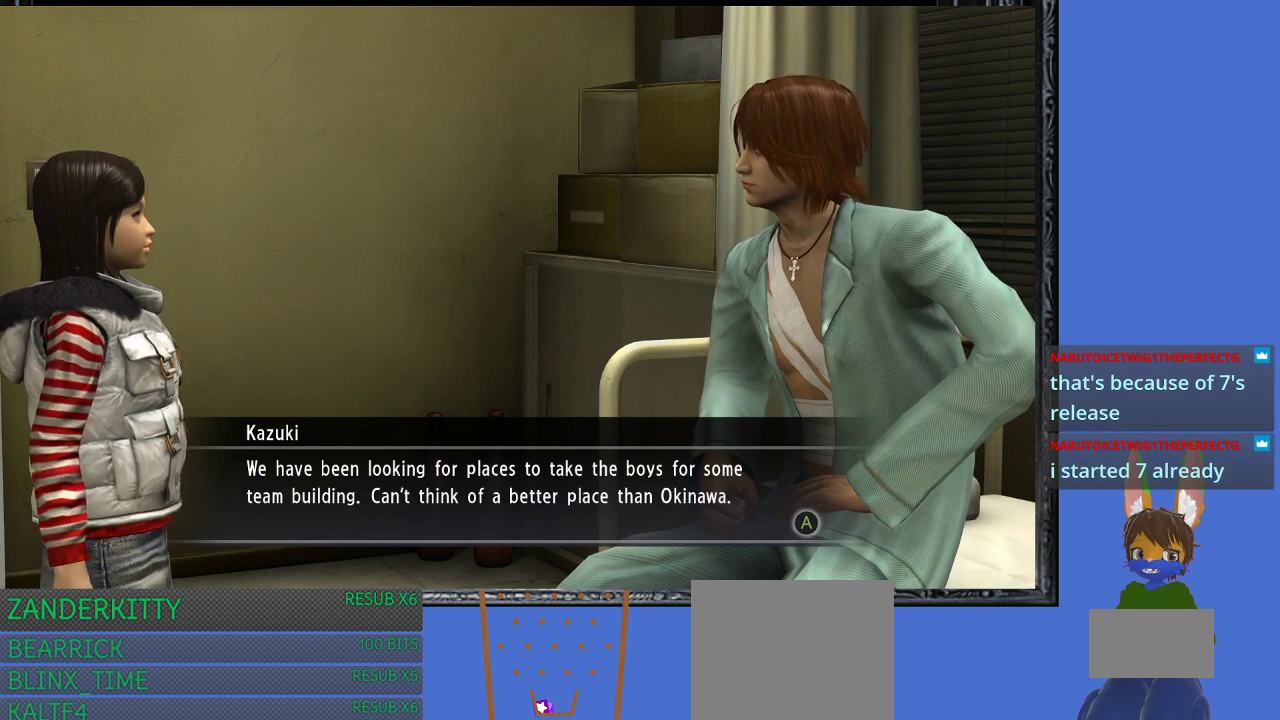
{"buttons": [], "left_stick": "up-left", "right_stick": "center", "events": []}
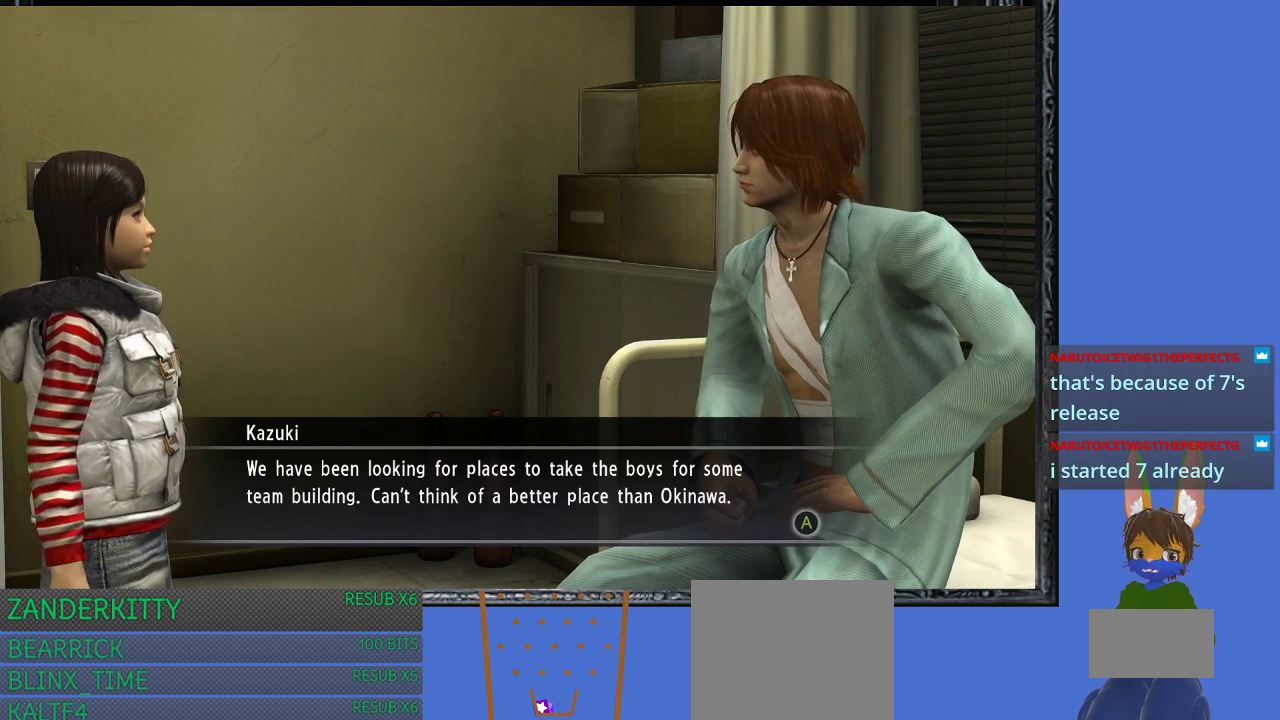
{"buttons": [], "left_stick": "up-left", "right_stick": "center", "events": []}
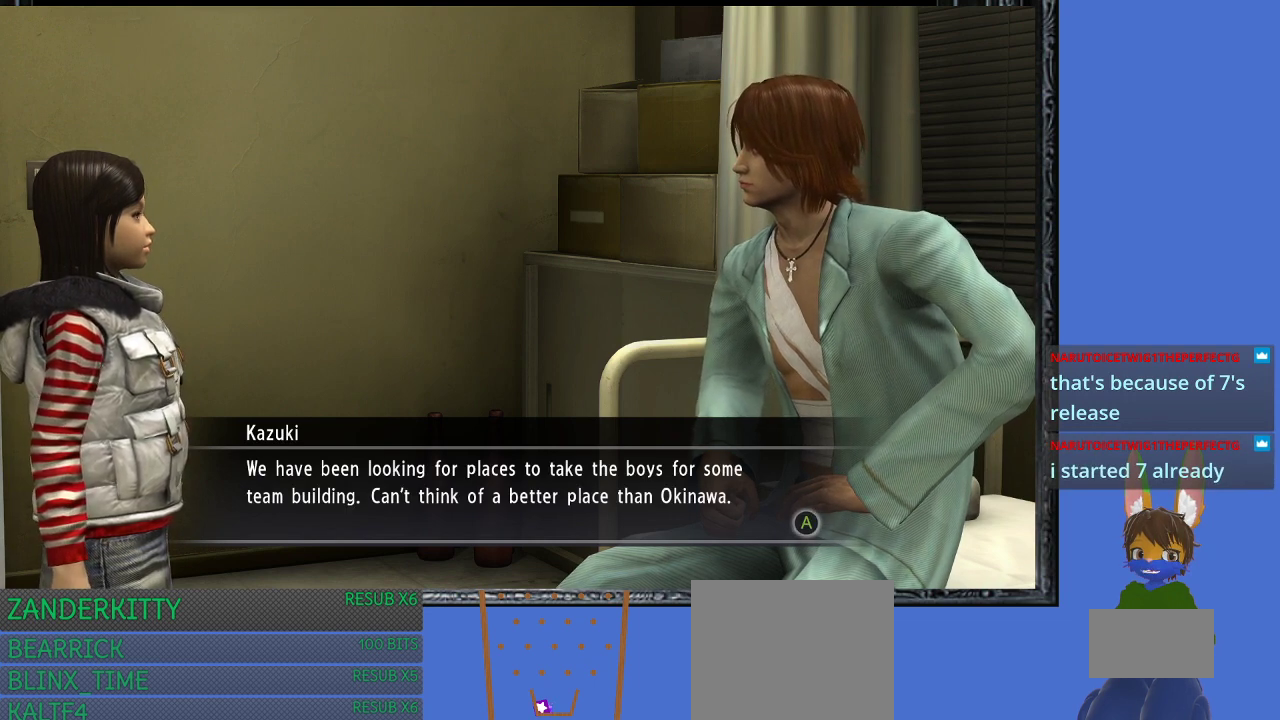
{"buttons": [], "left_stick": "center", "right_stick": "center", "events": [[33, "left_stick", "center"]]}
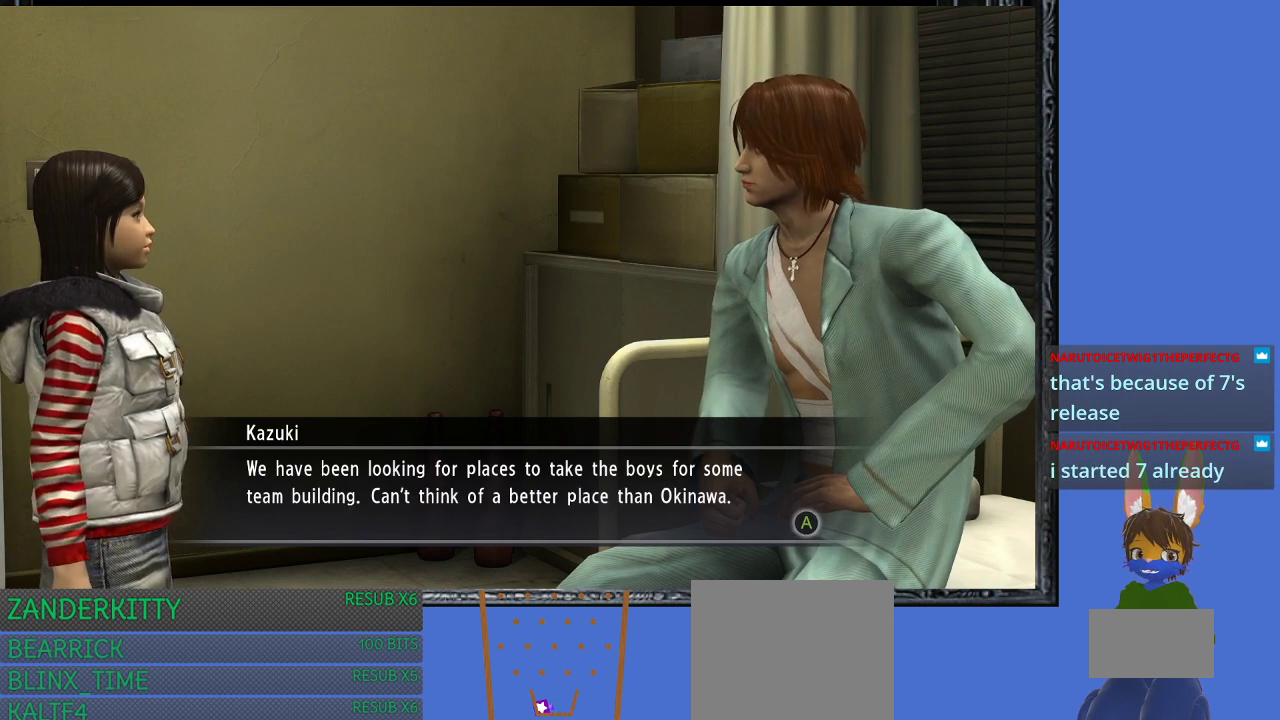
{"buttons": [], "left_stick": "up-left", "right_stick": "center", "events": [[500, "left_stick", "up-left"]]}
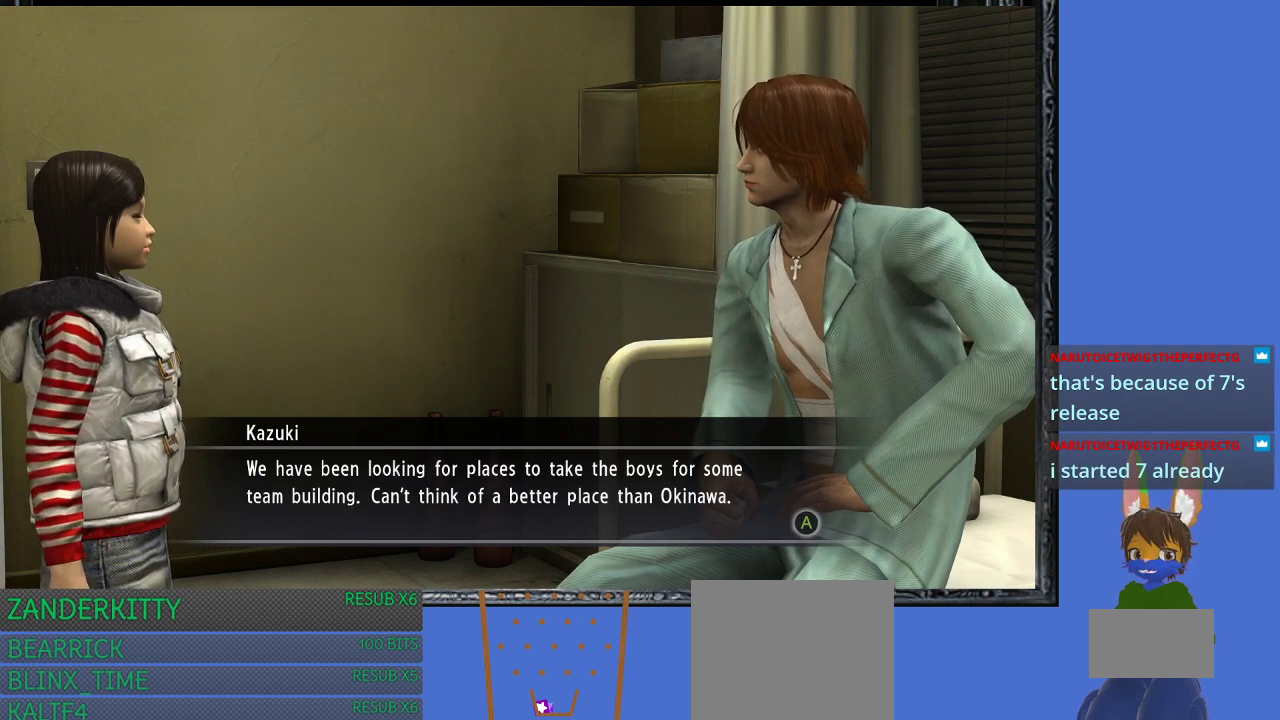
{"buttons": [], "left_stick": "center", "right_stick": "center", "events": [[267, "CROSS", "down"], [333, "CROSS", "up"], [400, "left_stick", "center"]]}
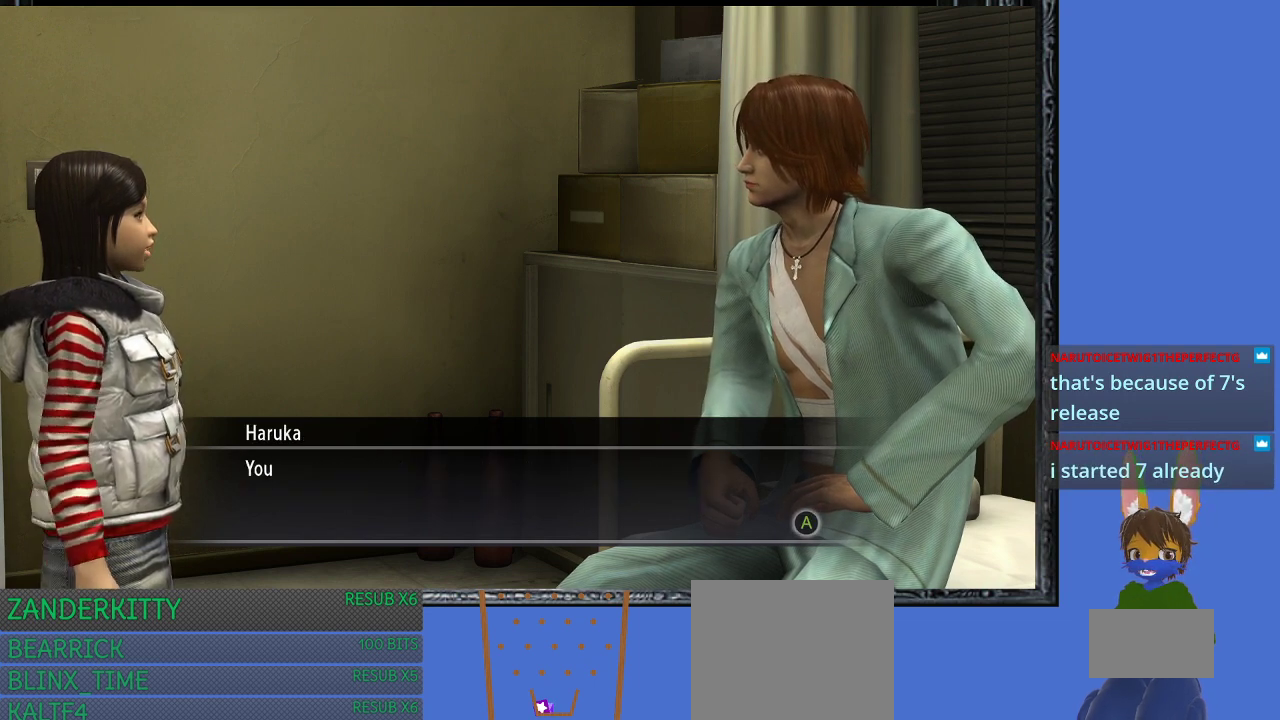
{"buttons": [], "left_stick": "center", "right_stick": "center", "events": []}
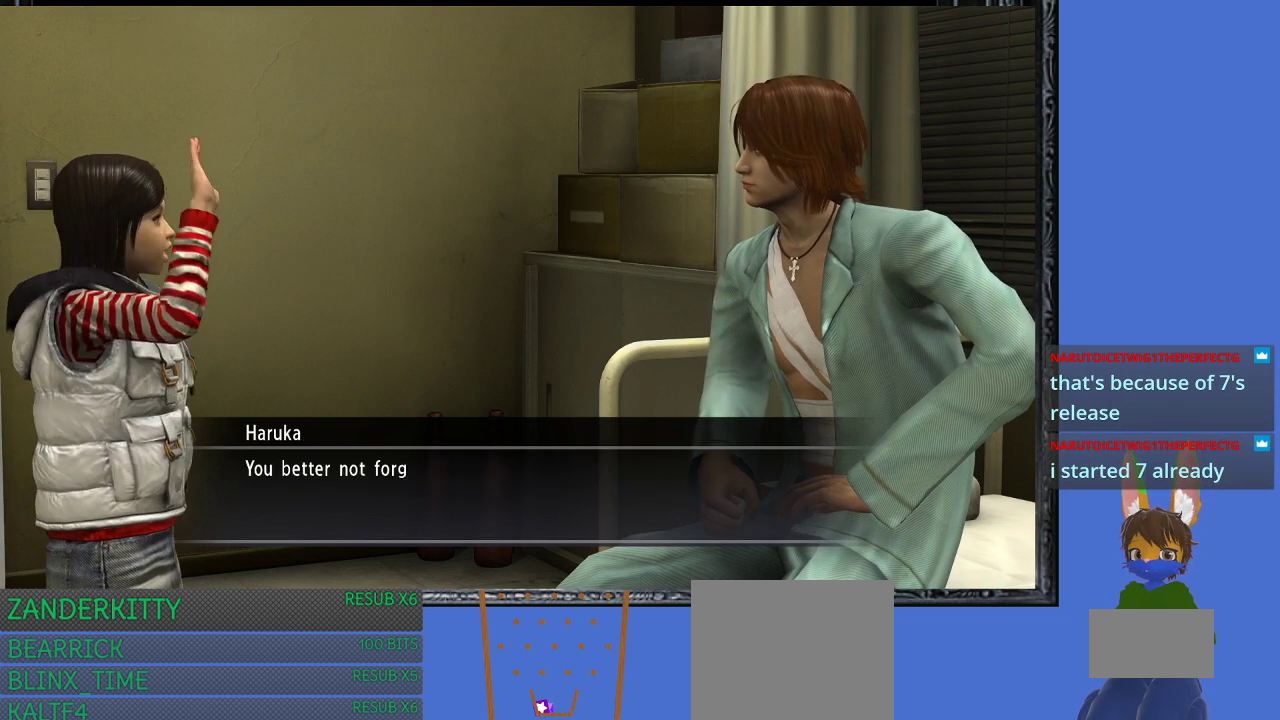
{"buttons": [], "left_stick": "center", "right_stick": "center", "events": []}
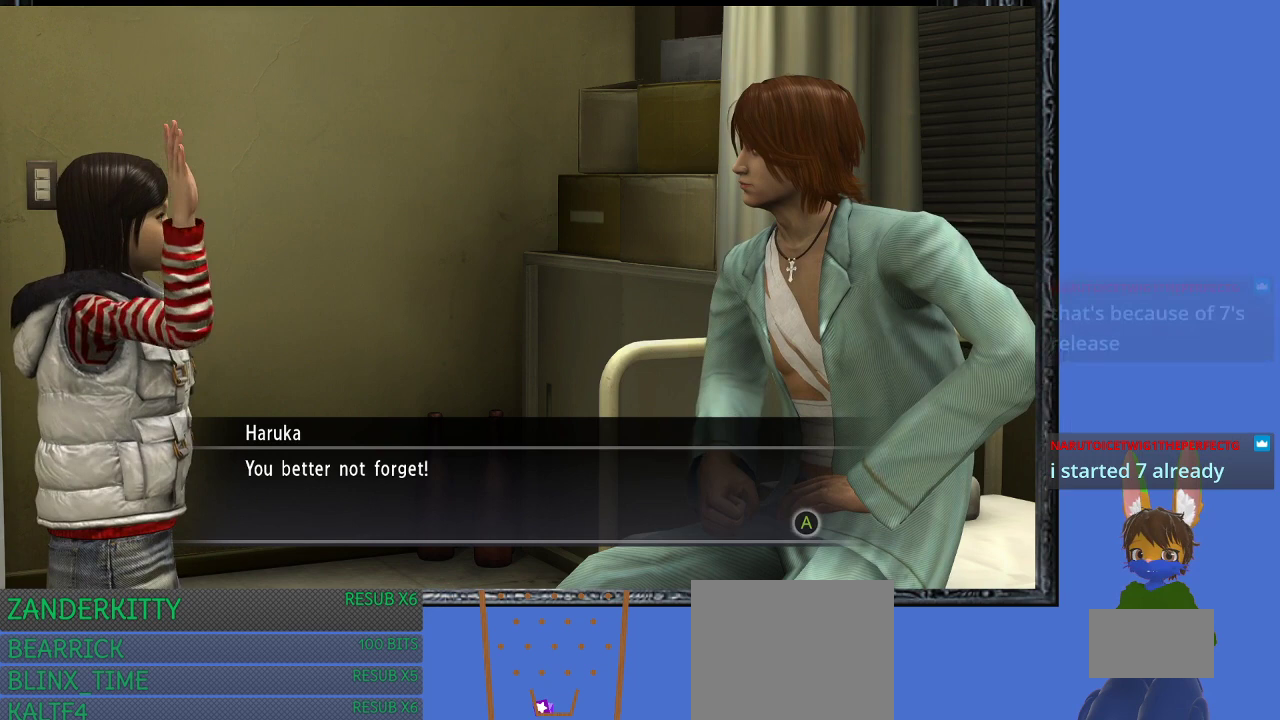
{"buttons": [], "left_stick": "center", "right_stick": "center", "events": [[267, "CROSS", "down"], [400, "CROSS", "up"]]}
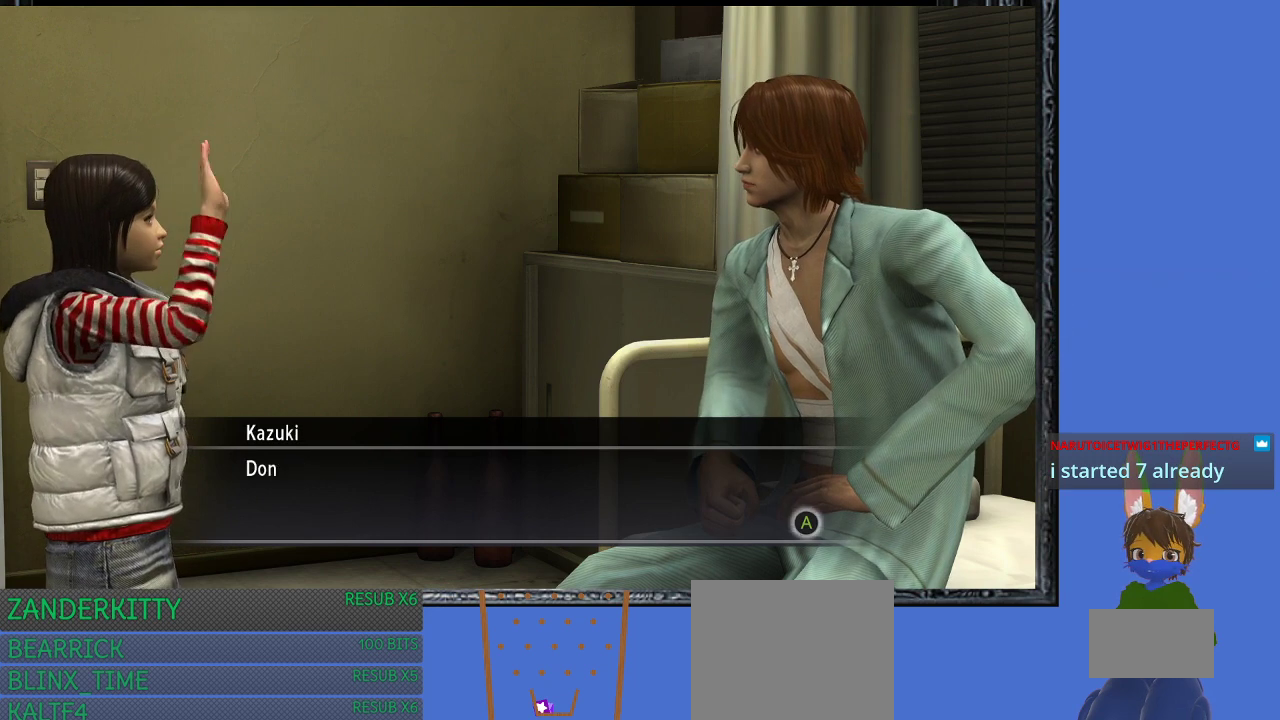
{"buttons": [], "left_stick": "center", "right_stick": "center", "events": [[333, "CROSS", "down"], [433, "CROSS", "up"]]}
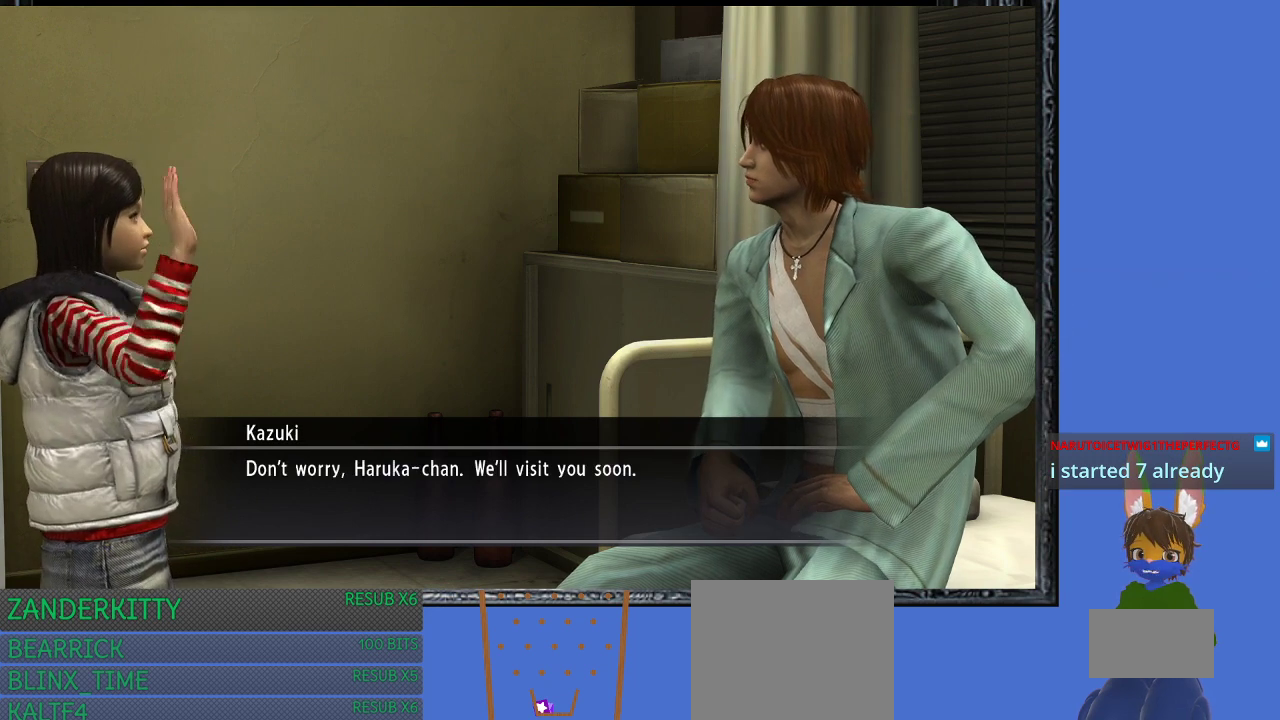
{"buttons": [], "left_stick": "center", "right_stick": "center", "events": []}
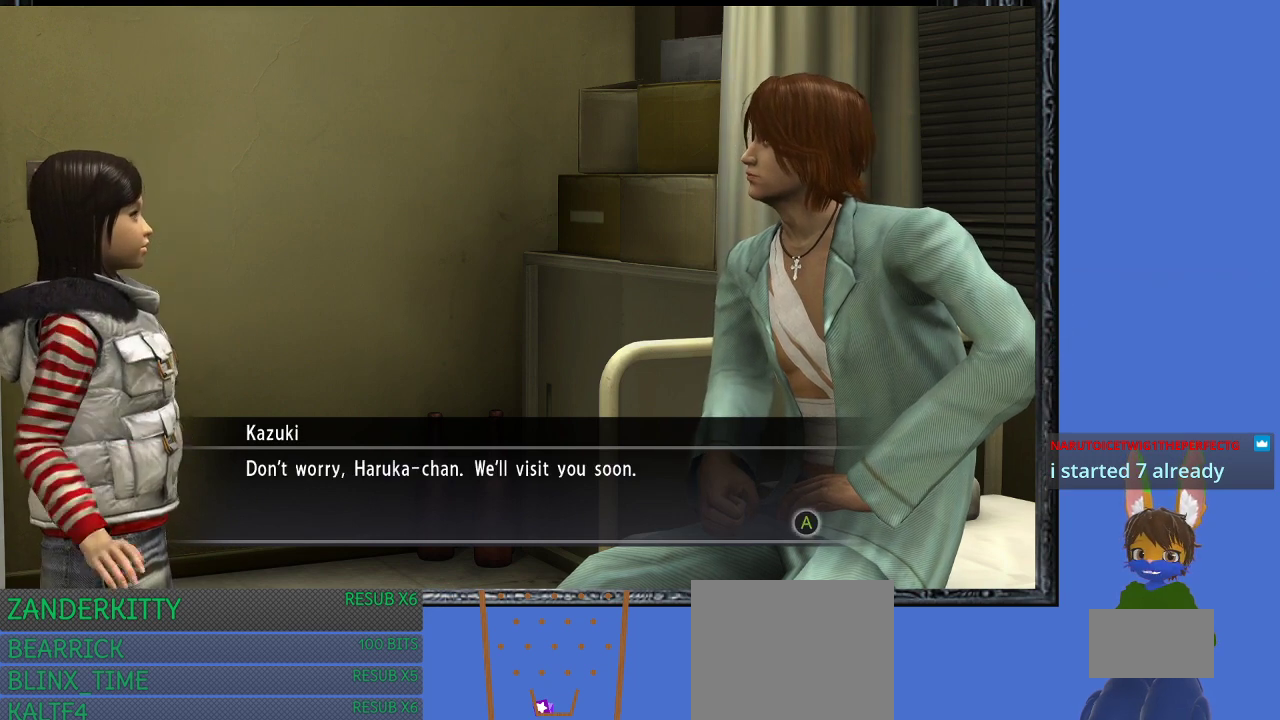
{"buttons": [], "left_stick": "down-left", "right_stick": "center", "events": [[333, "left_stick", "down-left"]]}
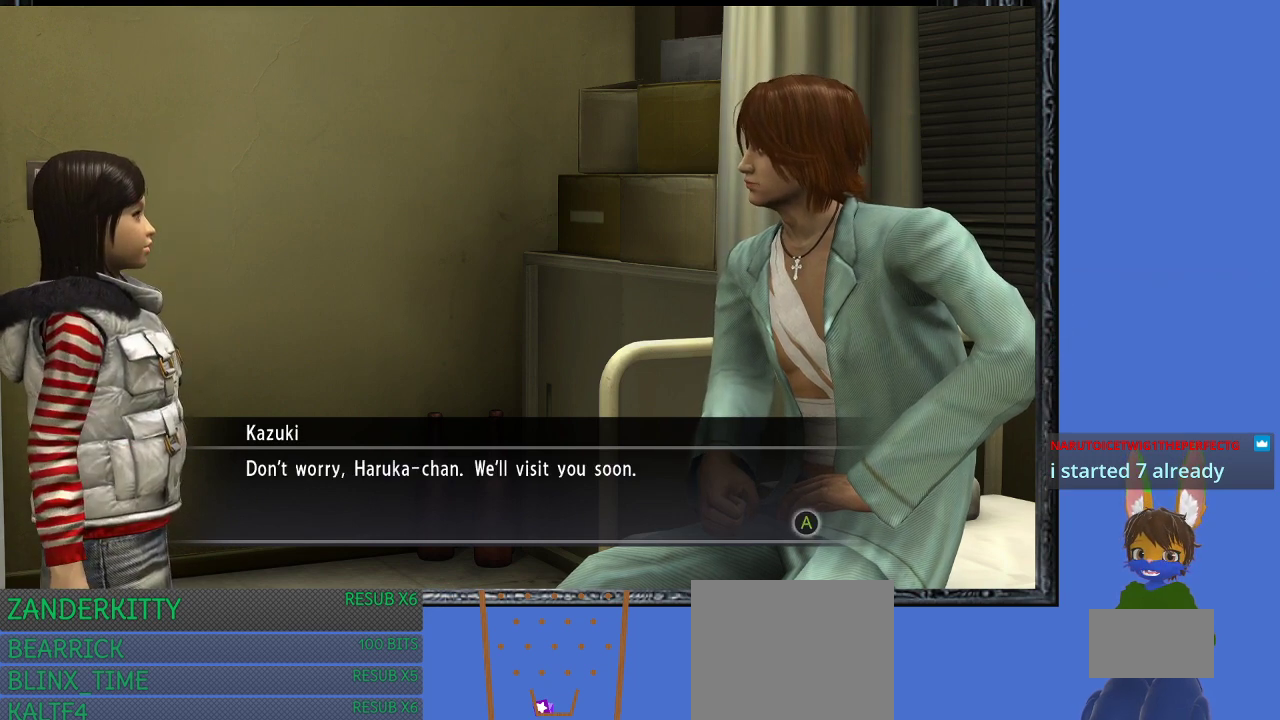
{"buttons": ["CROSS"], "left_stick": "down-left", "right_stick": "center", "events": [[433, "CROSS", "down"]]}
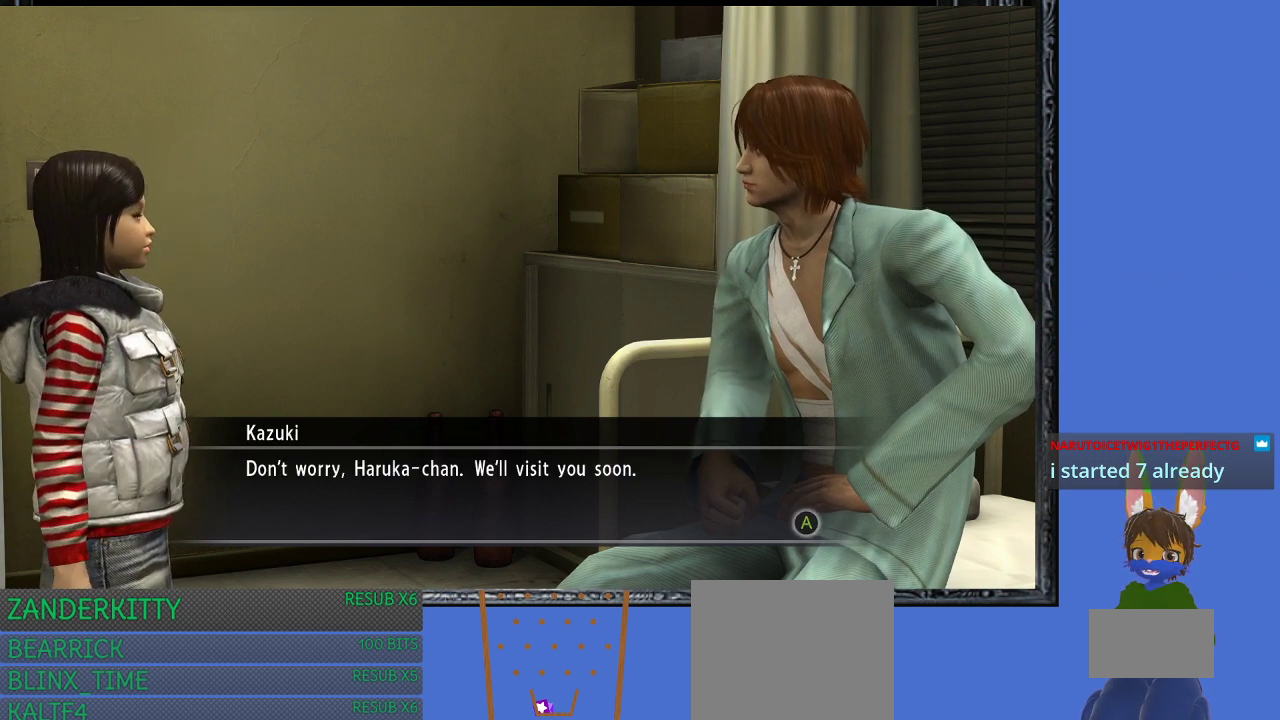
{"buttons": [], "left_stick": "center", "right_stick": "center", "events": [[33, "left_stick", "center"], [67, "CROSS", "up"]]}
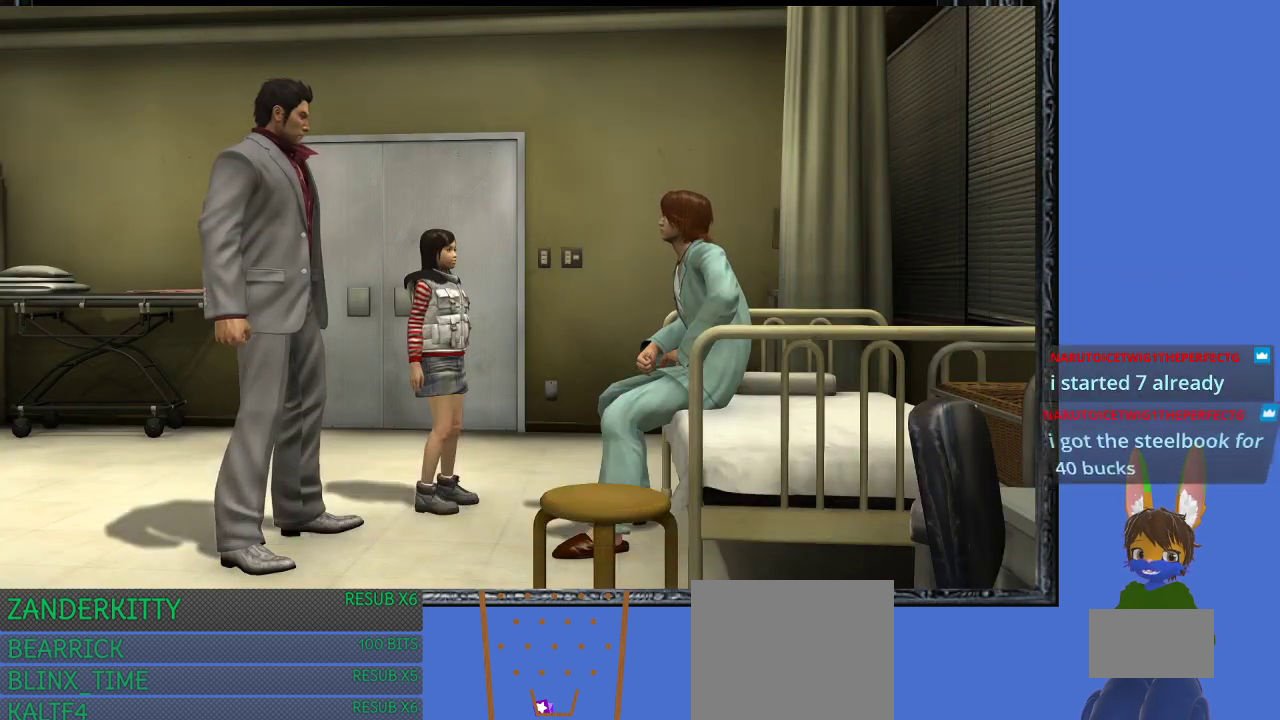
{"buttons": [], "left_stick": "left", "right_stick": "center", "events": [[267, "left_stick", "left"]]}
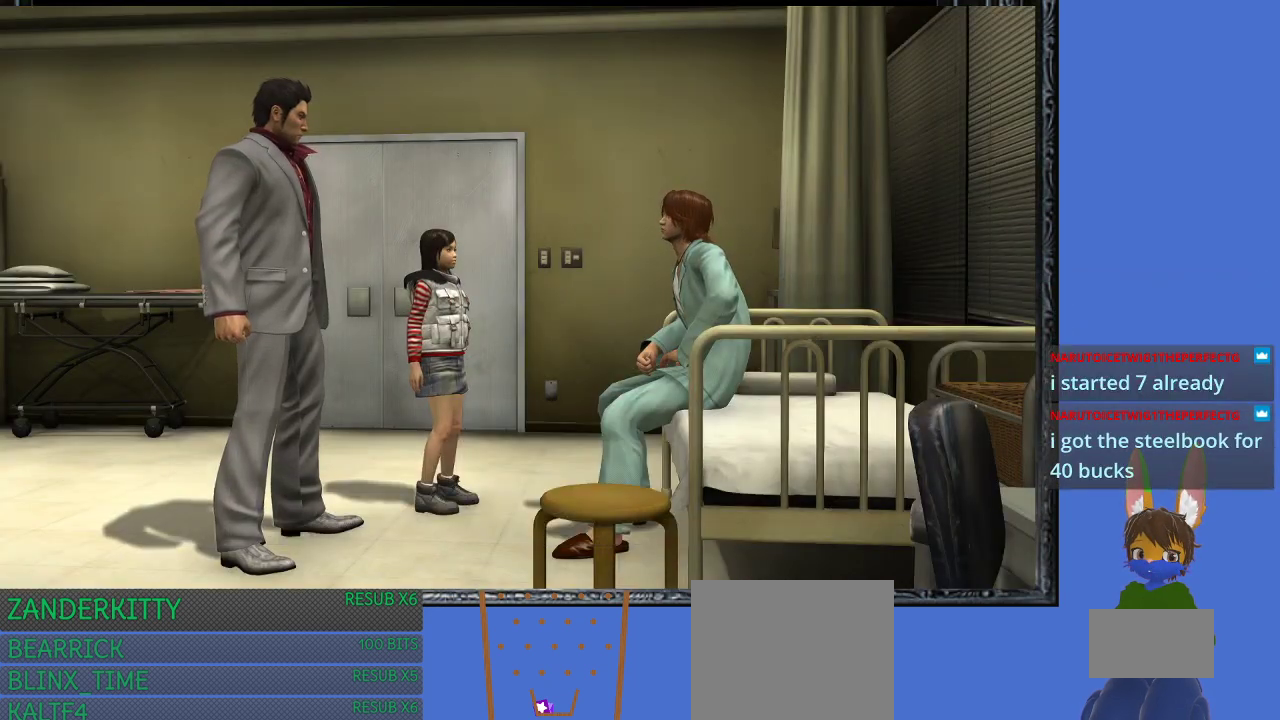
{"buttons": [], "left_stick": "left", "right_stick": "center", "events": []}
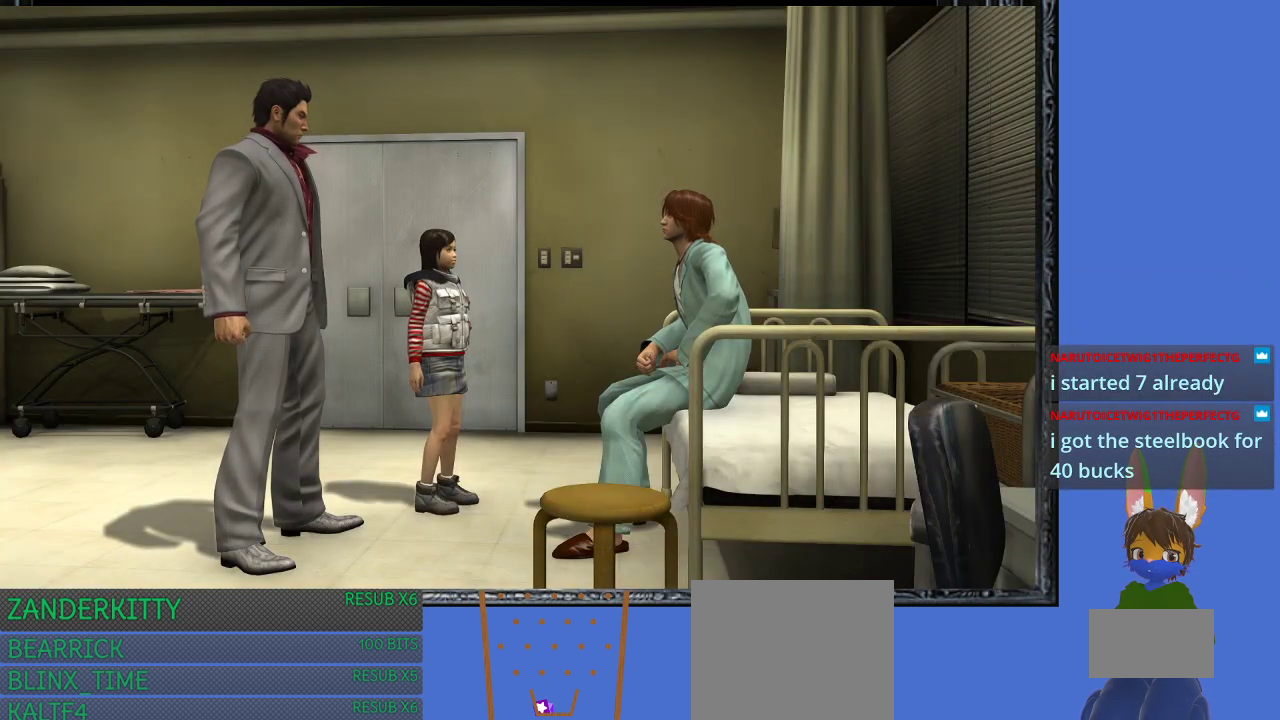
{"buttons": [], "left_stick": "center", "right_stick": "center", "events": [[67, "left_stick", "center"]]}